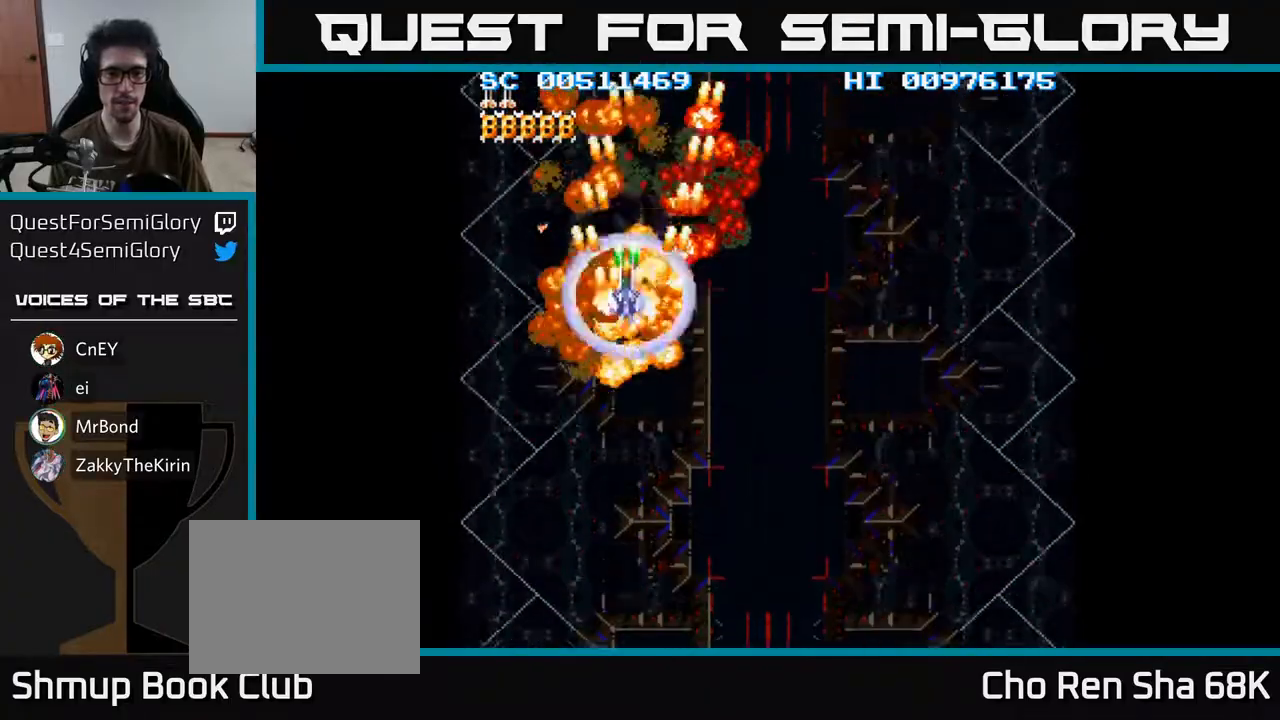
Gameplay with a controller (Xbox layout); each line is a JSON object with the inputs held at the frame after it. "events" lists button and stick changes between this image and that frame as [ms after this image, input, new state], when the widget could be followed in between.
{"buttons": ["A", "DPAD_DOWN", "DPAD_RIGHT"], "left_stick": "center", "right_stick": "center", "events": [[33, "DPAD_DOWN", "down"], [33, "DPAD_RIGHT", "up"], [183, "DPAD_RIGHT", "down"]]}
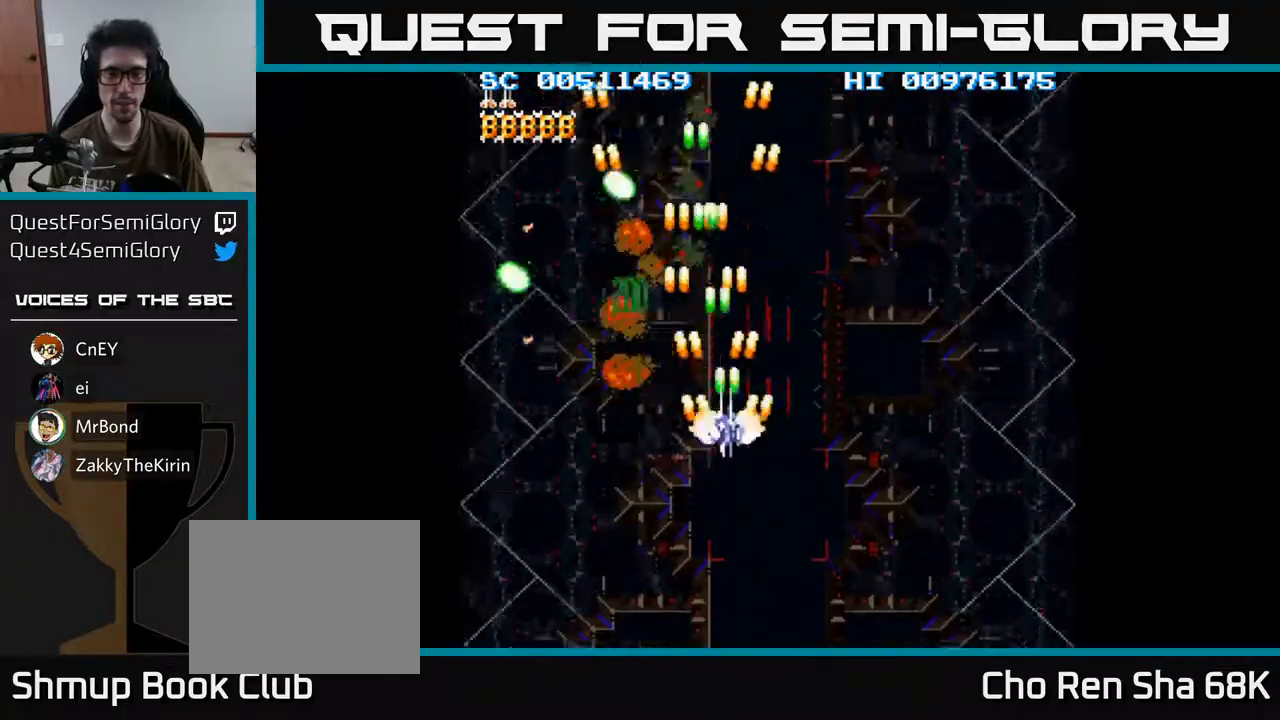
{"buttons": ["A", "DPAD_DOWN", "DPAD_RIGHT"], "left_stick": "center", "right_stick": "center", "events": []}
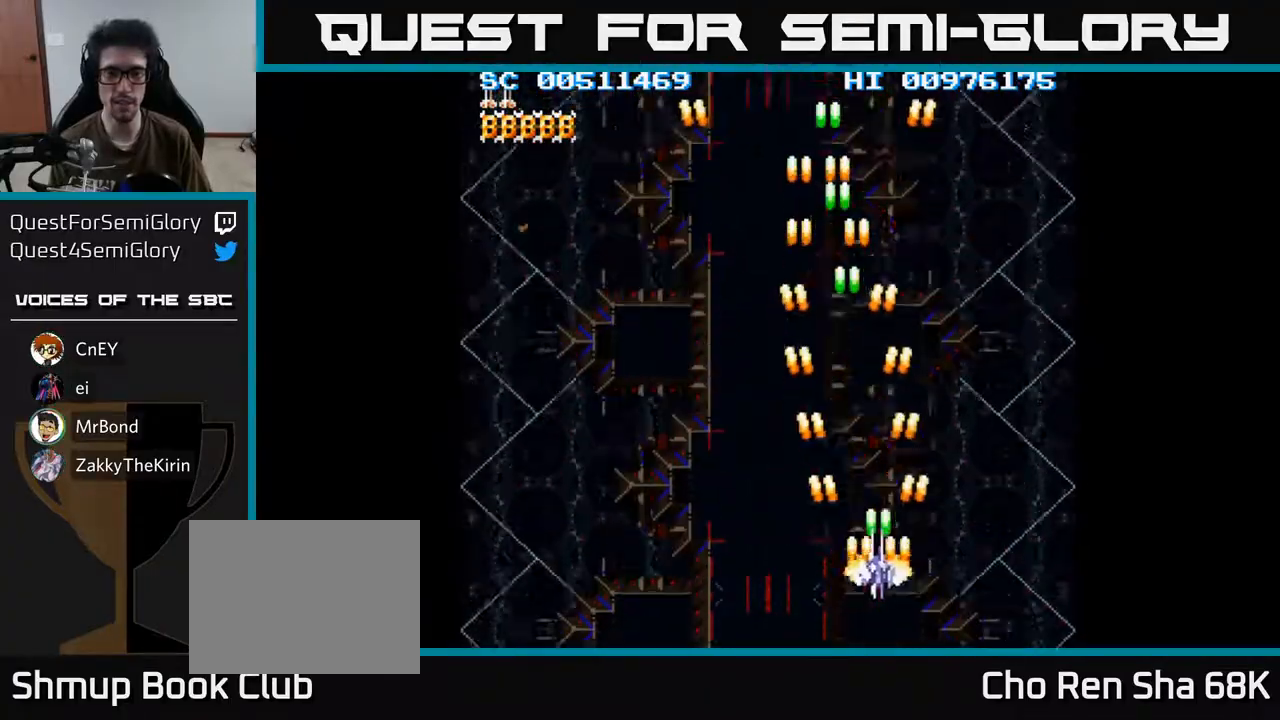
{"buttons": ["A"], "left_stick": "center", "right_stick": "center", "events": [[433, "DPAD_DOWN", "up"], [450, "DPAD_RIGHT", "up"]]}
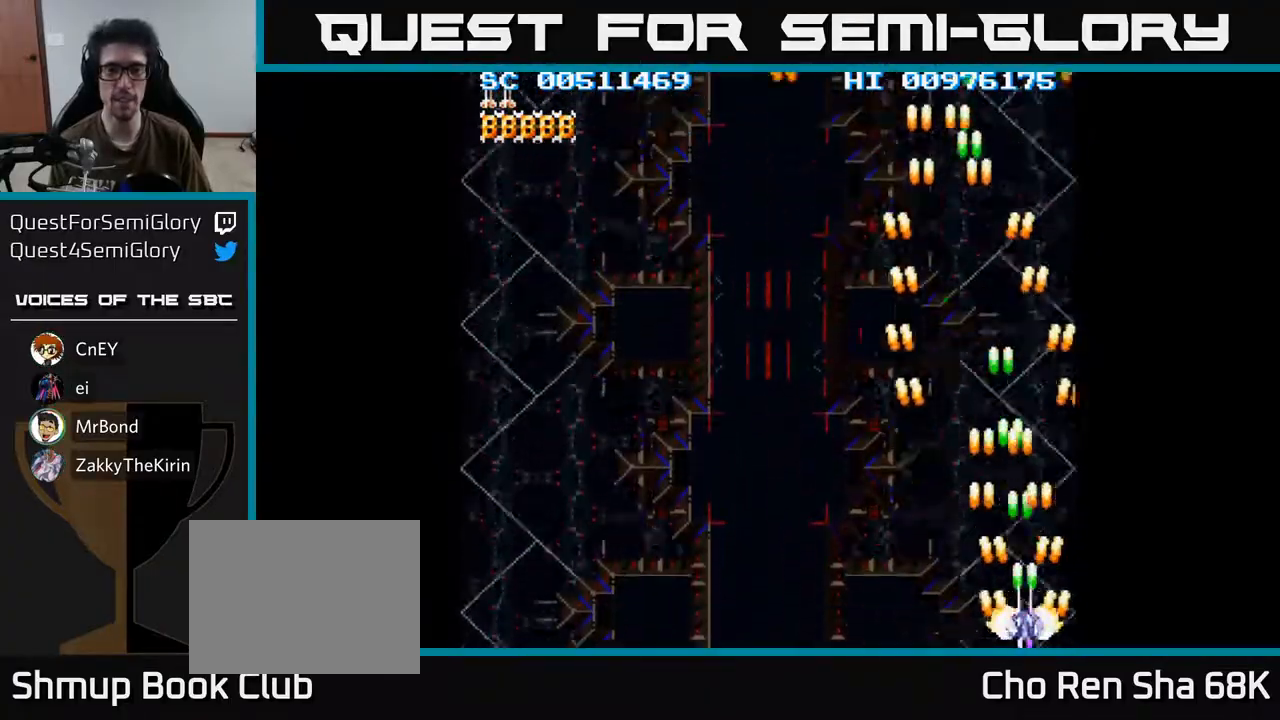
{"buttons": ["A", "DPAD_LEFT"], "left_stick": "center", "right_stick": "center", "events": [[167, "DPAD_LEFT", "down"]]}
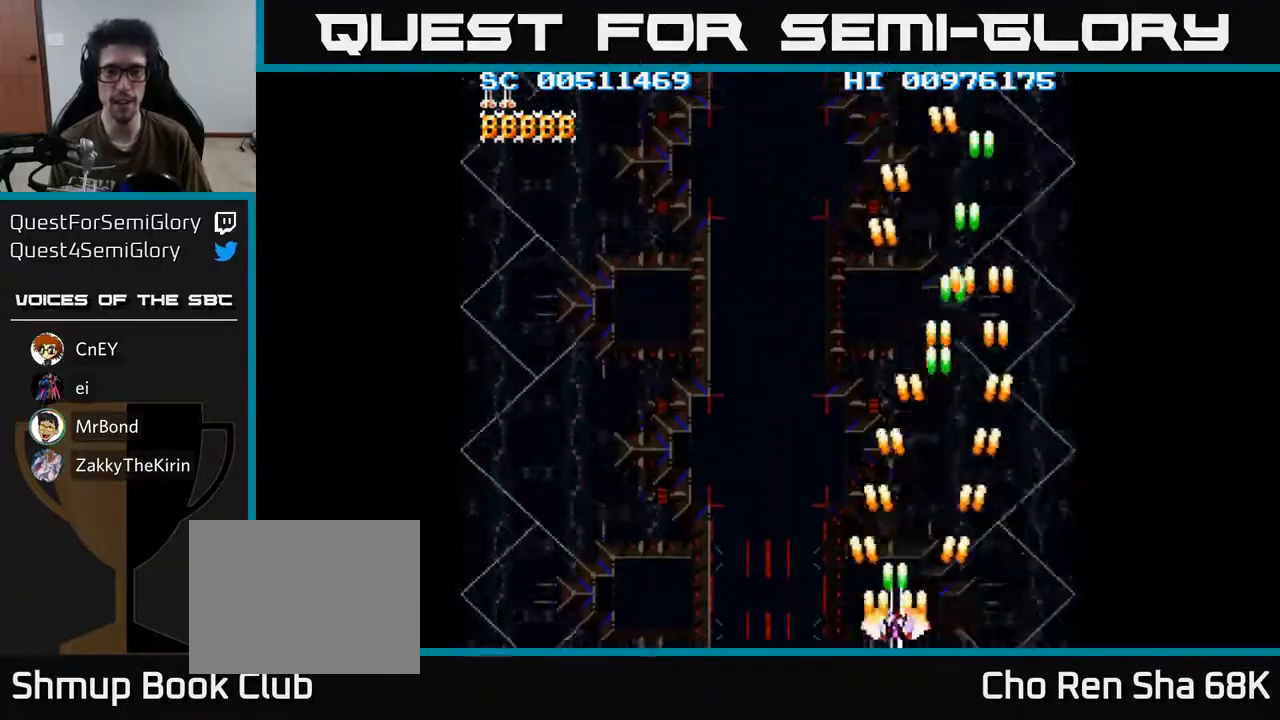
{"buttons": ["A", "DPAD_LEFT"], "left_stick": "center", "right_stick": "center", "events": []}
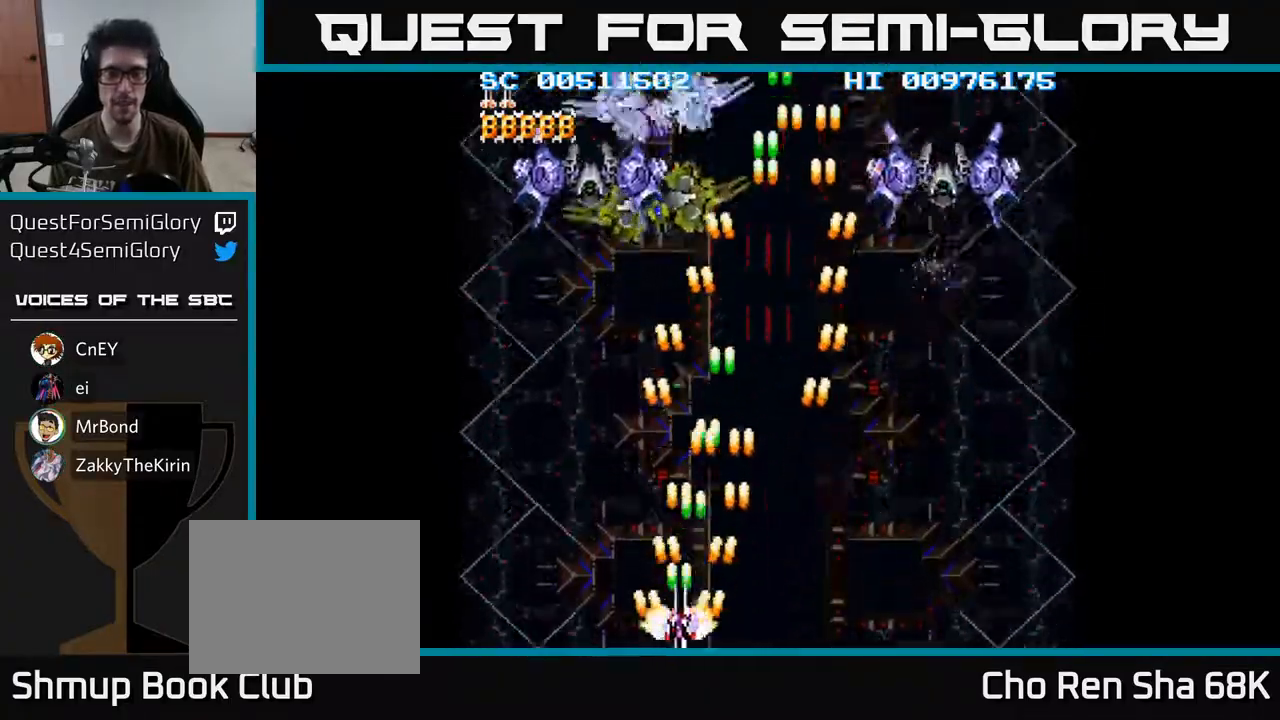
{"buttons": ["A", "DPAD_DOWN", "DPAD_RIGHT"], "left_stick": "center", "right_stick": "center", "events": [[117, "DPAD_LEFT", "up"], [150, "DPAD_RIGHT", "down"], [233, "DPAD_UP", "down"], [250, "DPAD_RIGHT", "up"], [383, "DPAD_UP", "up"], [400, "DPAD_RIGHT", "down"], [467, "DPAD_DOWN", "down"]]}
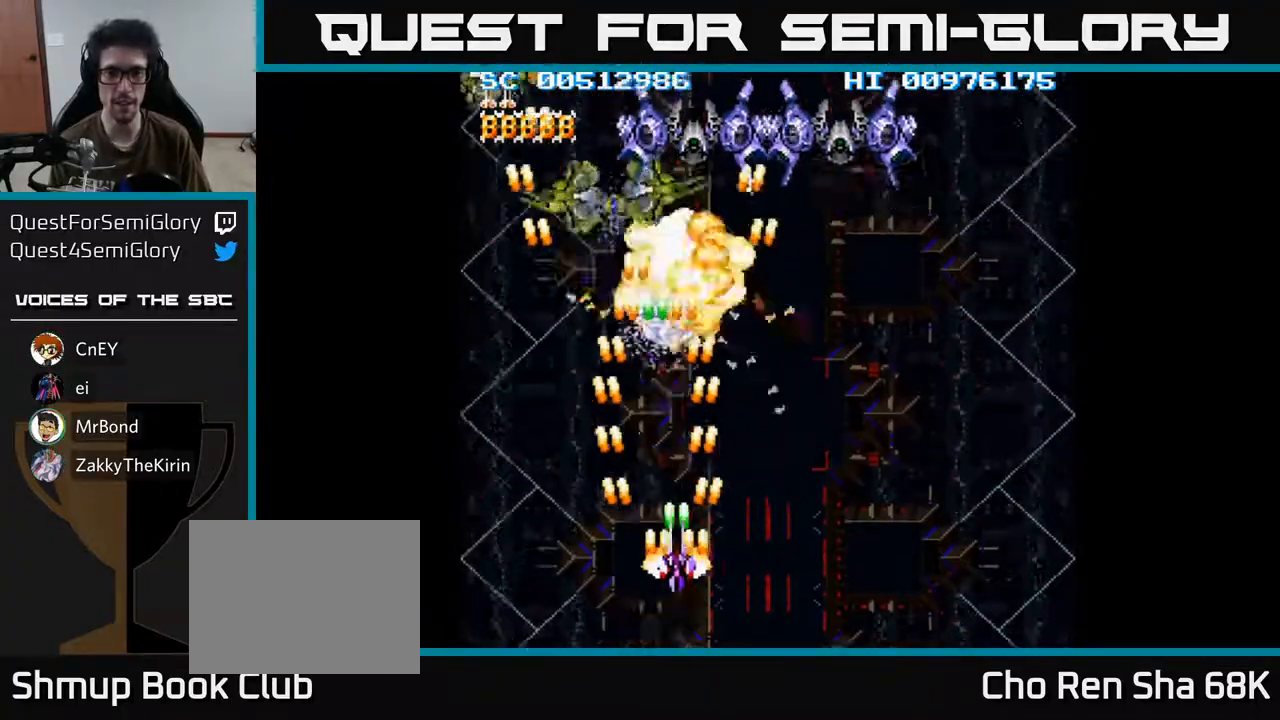
{"buttons": ["A", "DPAD_LEFT"], "left_stick": "center", "right_stick": "center", "events": [[67, "DPAD_RIGHT", "up"], [233, "DPAD_DOWN", "up"], [233, "DPAD_LEFT", "down"]]}
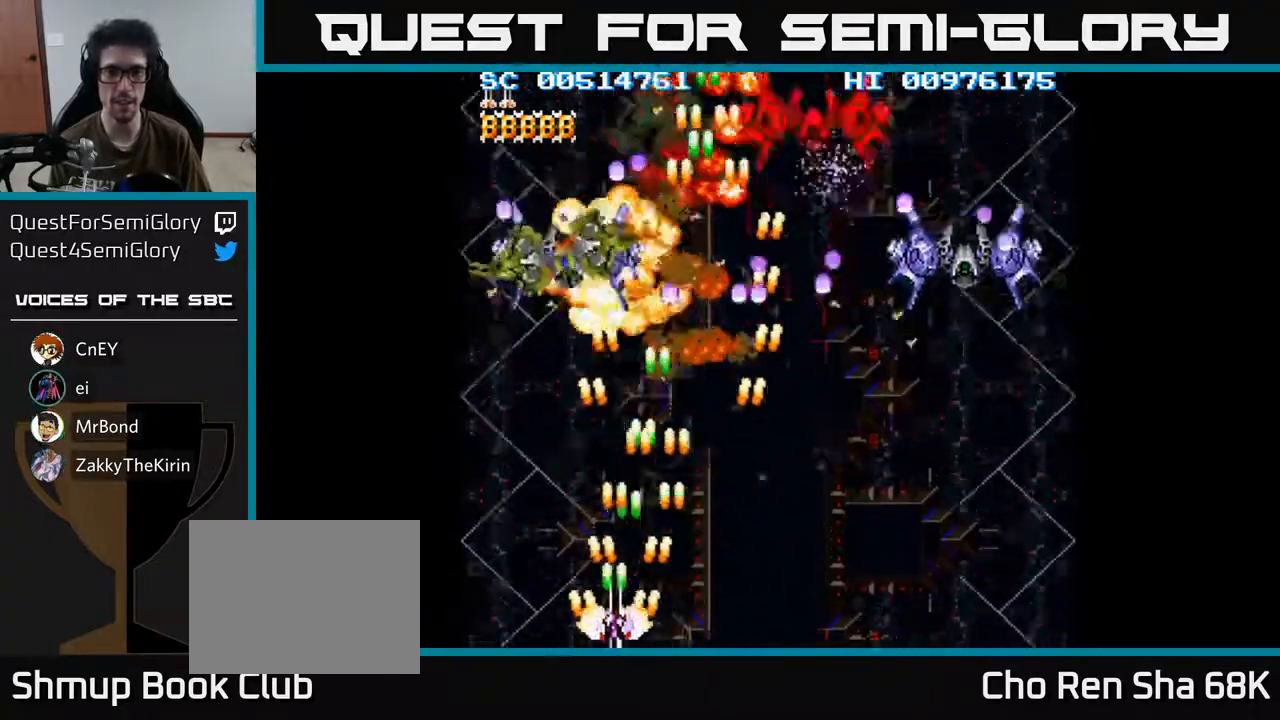
{"buttons": ["A", "DPAD_RIGHT"], "left_stick": "center", "right_stick": "center", "events": [[33, "DPAD_LEFT", "up"], [50, "DPAD_DOWN", "down"], [67, "DPAD_RIGHT", "down"], [83, "DPAD_DOWN", "up"]]}
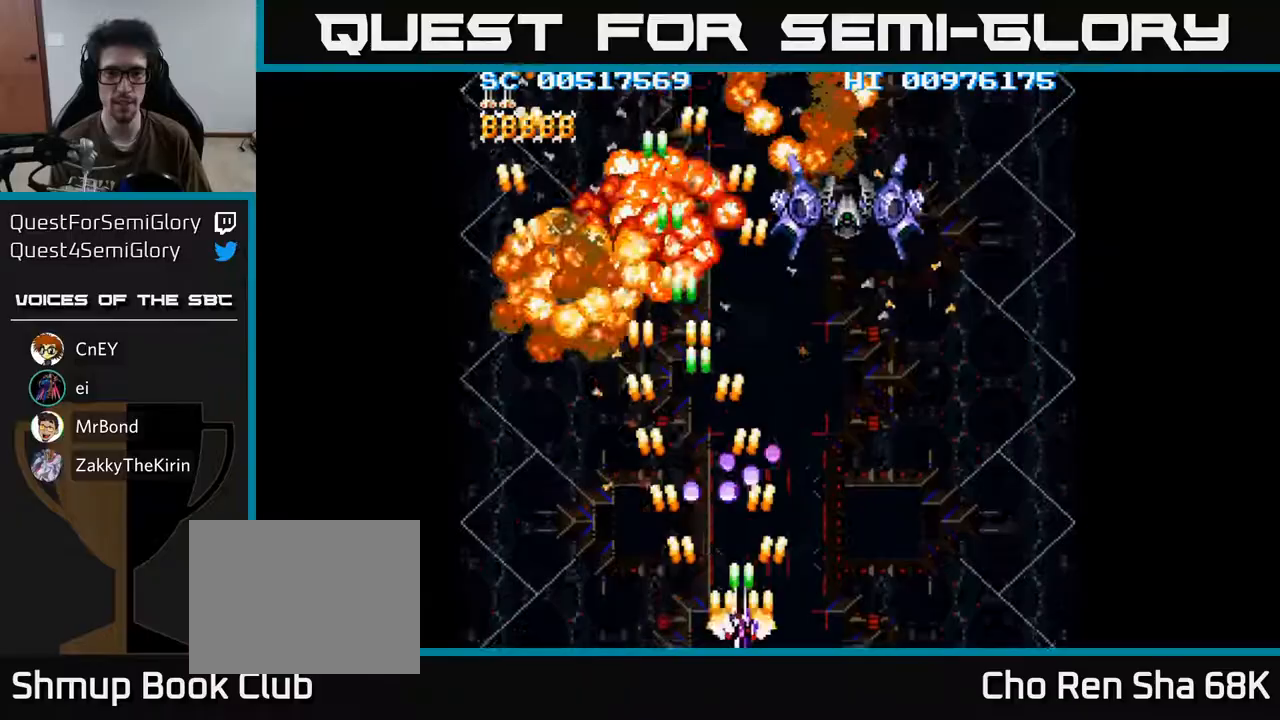
{"buttons": ["A", "DPAD_RIGHT"], "left_stick": "center", "right_stick": "center", "events": []}
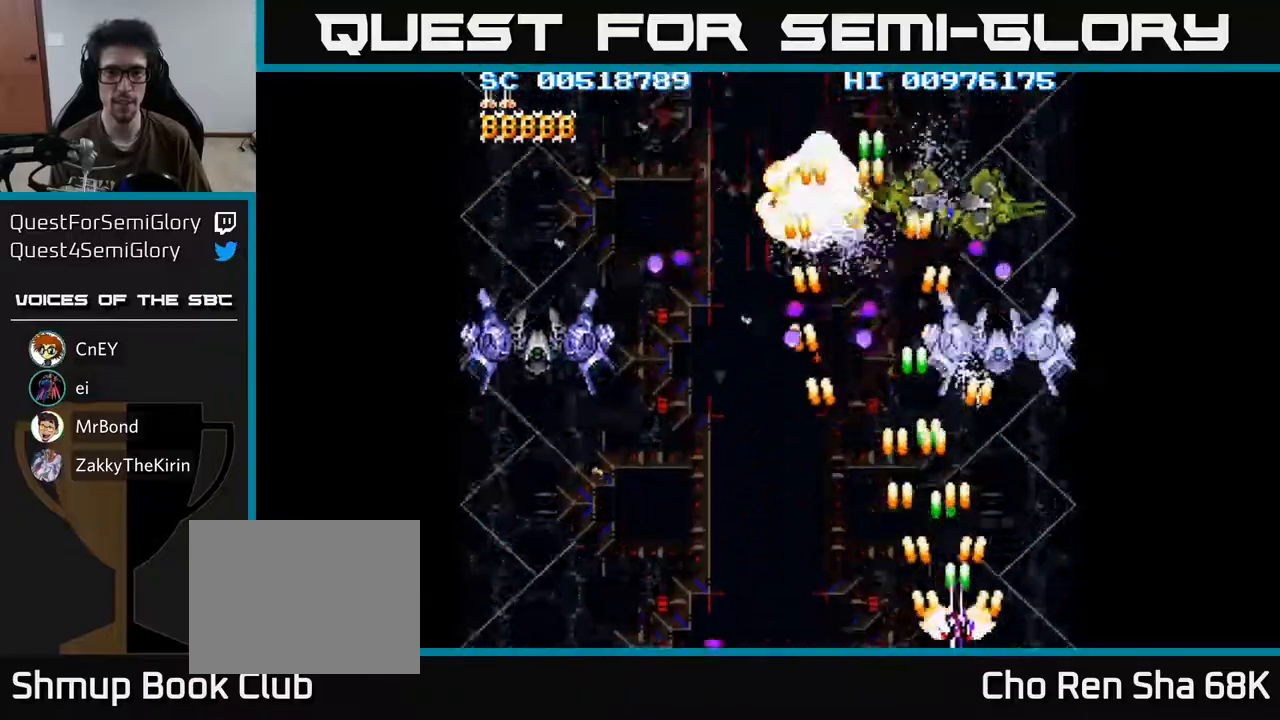
{"buttons": ["A", "DPAD_UP", "DPAD_LEFT"], "left_stick": "center", "right_stick": "center", "events": [[317, "DPAD_RIGHT", "up"], [333, "DPAD_UP", "down"], [367, "DPAD_LEFT", "down"]]}
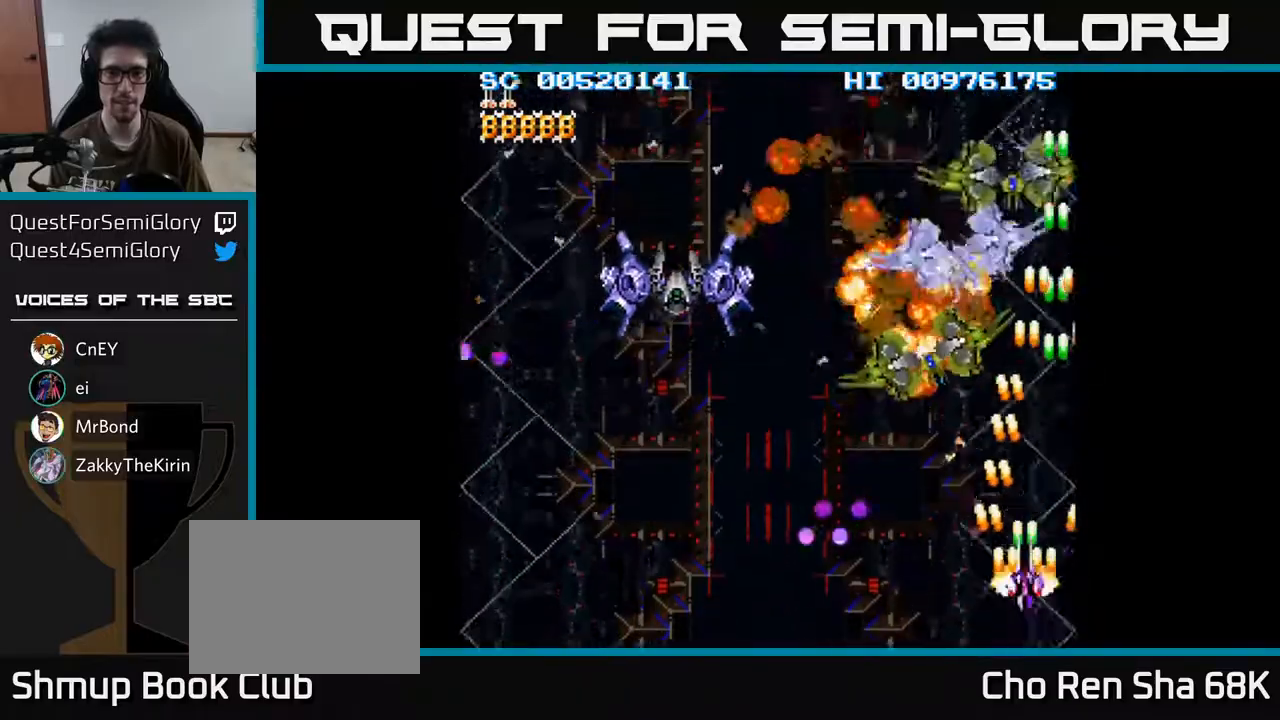
{"buttons": ["A", "DPAD_LEFT"], "left_stick": "center", "right_stick": "center", "events": [[150, "DPAD_UP", "up"], [200, "DPAD_DOWN", "down"], [233, "DPAD_LEFT", "up"], [283, "DPAD_RIGHT", "down"], [350, "DPAD_RIGHT", "up"], [400, "DPAD_LEFT", "down"], [467, "DPAD_DOWN", "up"]]}
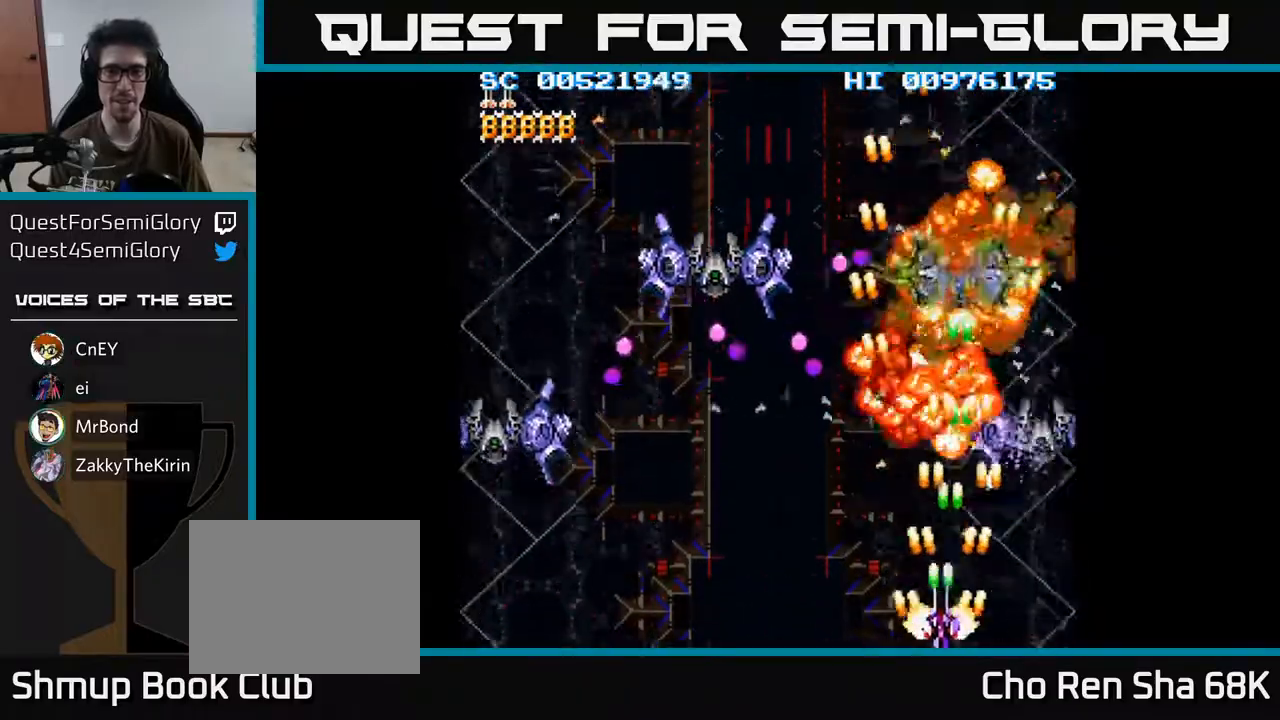
{"buttons": ["A", "DPAD_LEFT"], "left_stick": "center", "right_stick": "center", "events": [[233, "DPAD_DOWN", "down"], [483, "DPAD_DOWN", "up"]]}
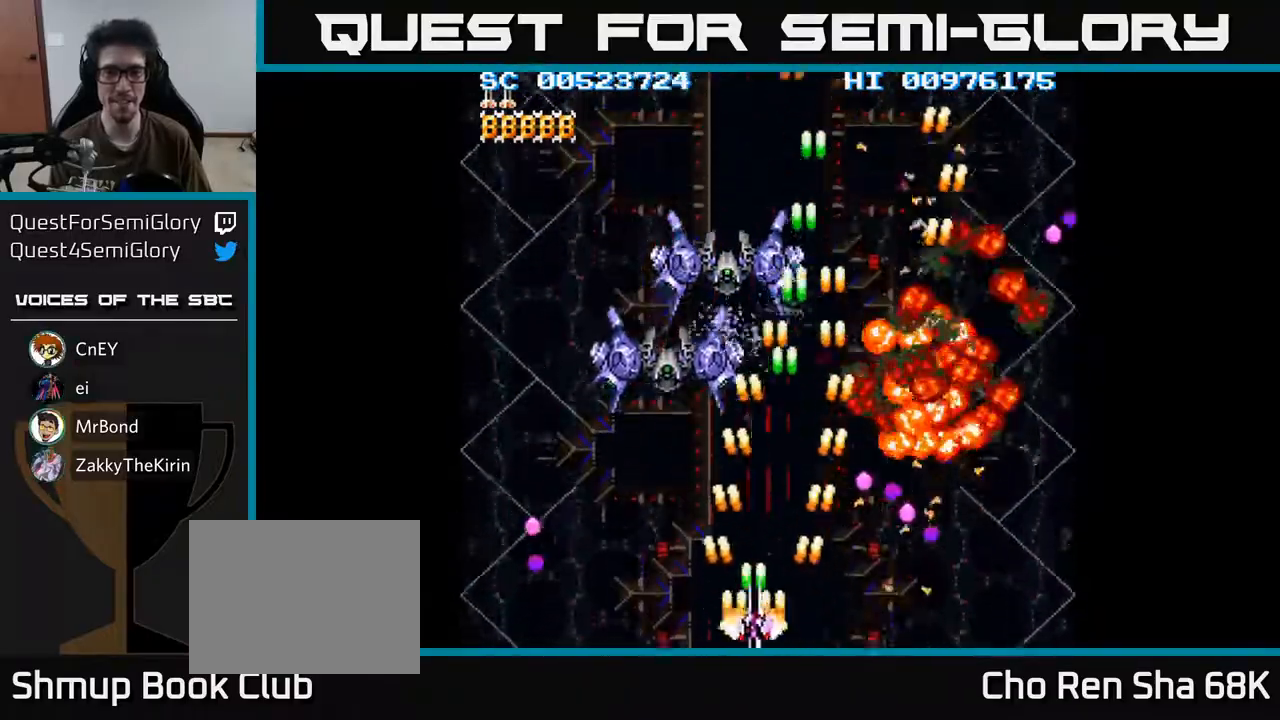
{"buttons": ["A", "DPAD_RIGHT"], "left_stick": "center", "right_stick": "center", "events": [[117, "DPAD_LEFT", "up"], [150, "DPAD_RIGHT", "down"]]}
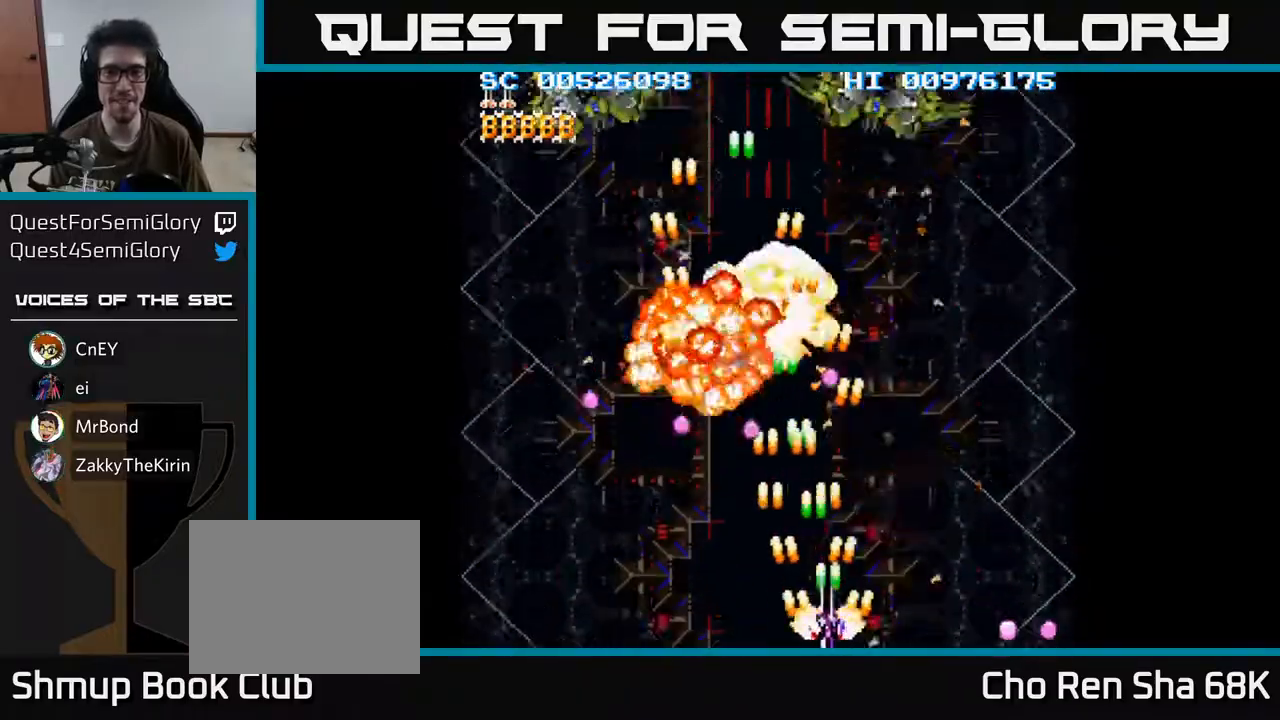
{"buttons": ["A", "DPAD_LEFT"], "left_stick": "center", "right_stick": "center", "events": [[83, "DPAD_DOWN", "down"], [350, "DPAD_RIGHT", "up"], [367, "DPAD_DOWN", "up"], [383, "DPAD_LEFT", "down"]]}
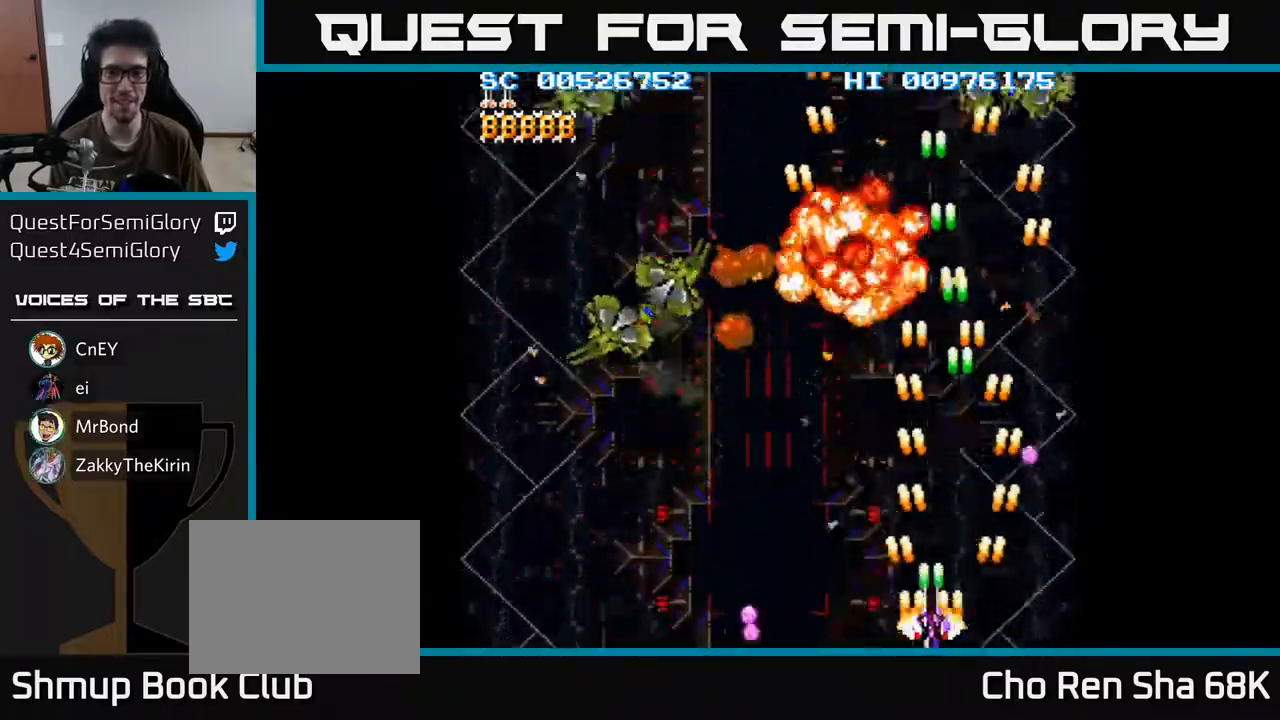
{"buttons": ["A", "DPAD_LEFT"], "left_stick": "center", "right_stick": "center", "events": []}
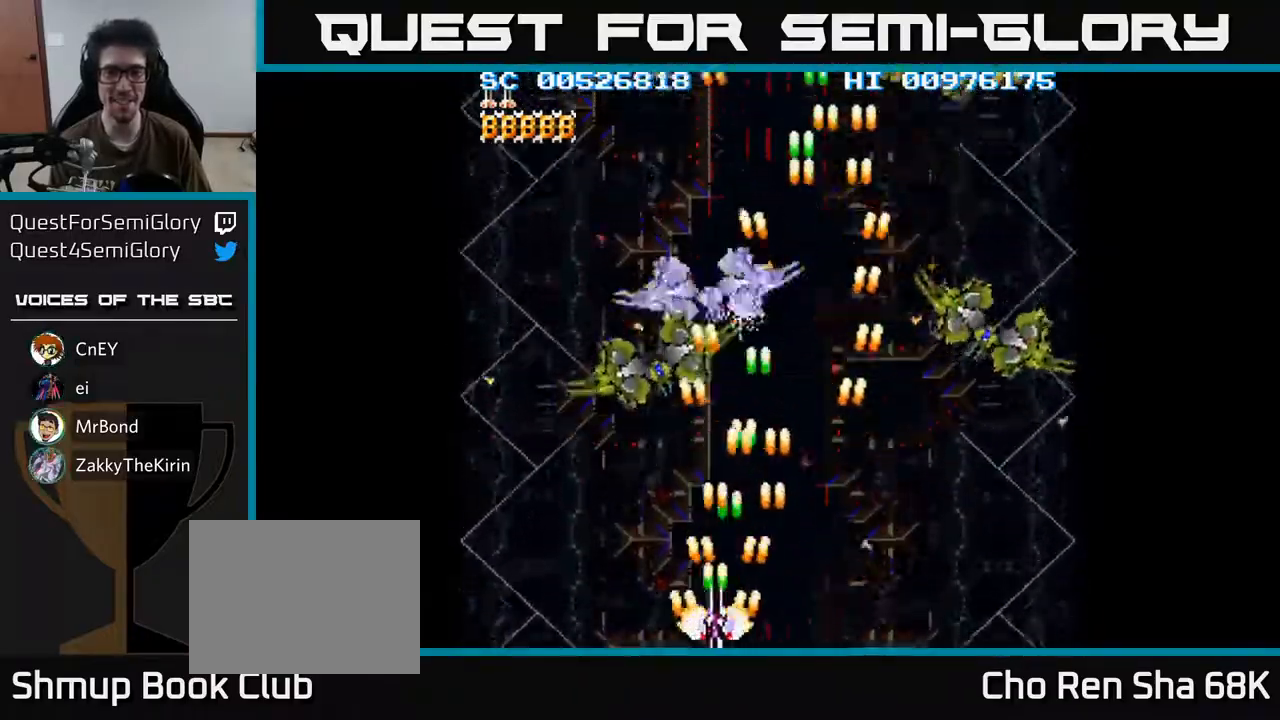
{"buttons": ["A", "DPAD_RIGHT"], "left_stick": "center", "right_stick": "center", "events": [[117, "DPAD_LEFT", "up"], [133, "DPAD_DOWN", "down"], [133, "DPAD_RIGHT", "down"], [150, "DPAD_DOWN", "up"]]}
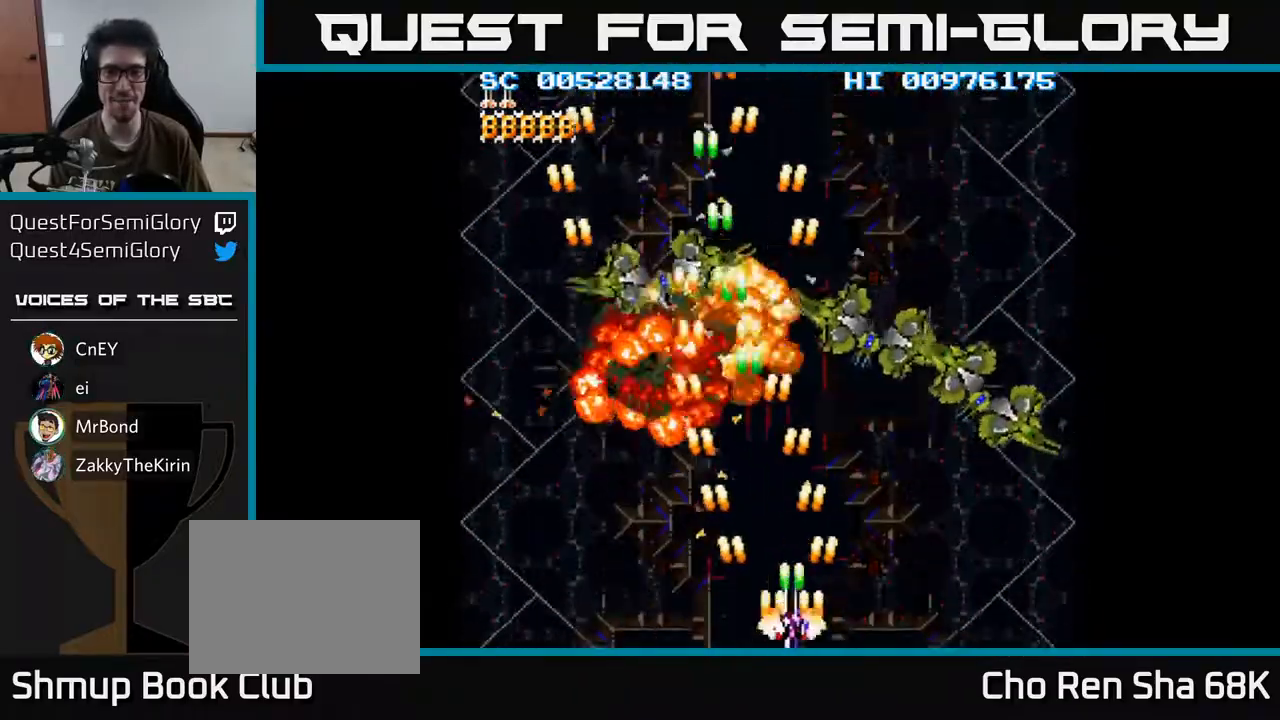
{"buttons": ["A", "DPAD_RIGHT"], "left_stick": "center", "right_stick": "center", "events": []}
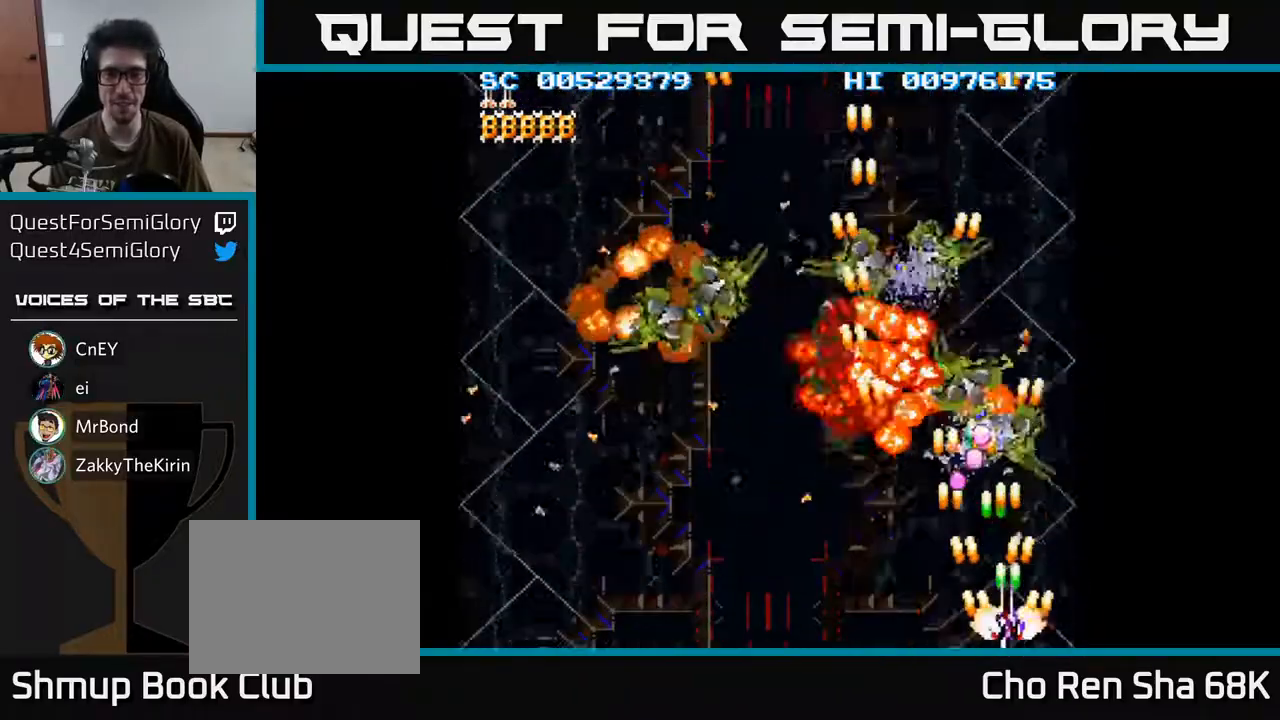
{"buttons": ["A", "DPAD_LEFT"], "left_stick": "center", "right_stick": "center", "events": [[33, "DPAD_DOWN", "down"], [33, "DPAD_RIGHT", "up"], [50, "DPAD_LEFT", "down"], [100, "DPAD_DOWN", "up"], [233, "DPAD_LEFT", "up"], [250, "DPAD_RIGHT", "down"], [400, "DPAD_RIGHT", "up"], [433, "DPAD_LEFT", "down"]]}
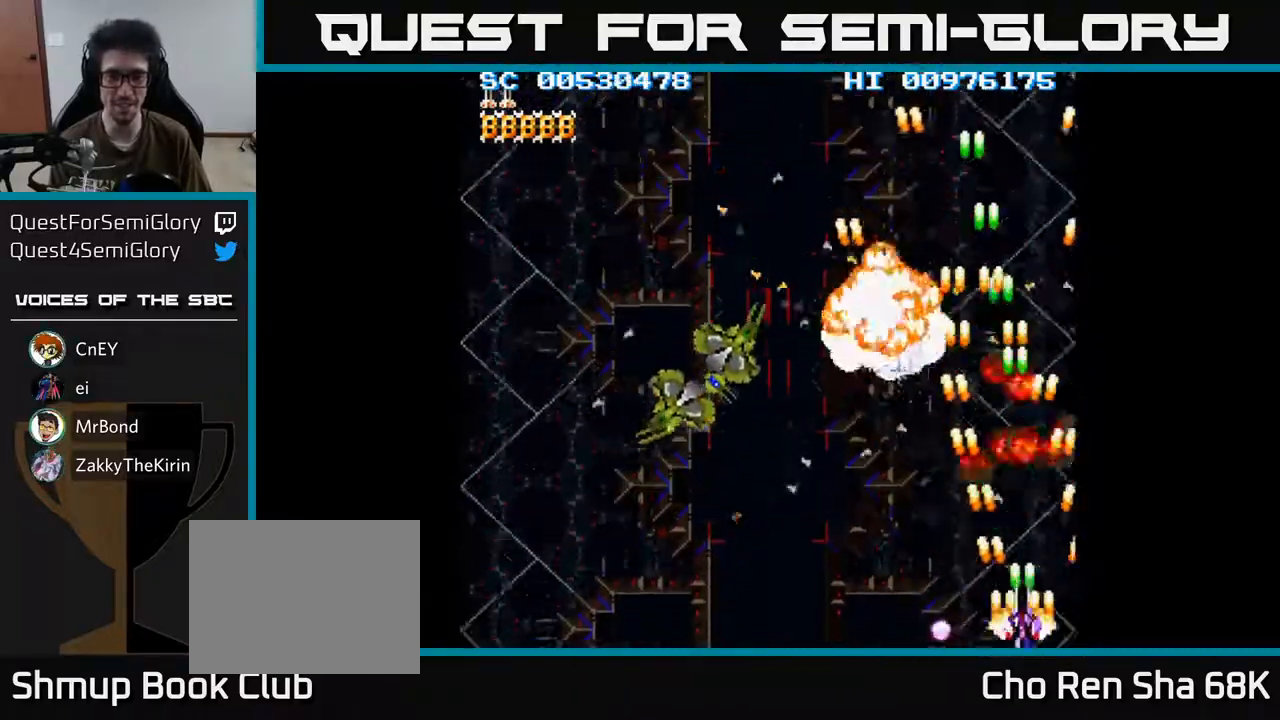
{"buttons": ["A", "DPAD_LEFT"], "left_stick": "center", "right_stick": "center", "events": []}
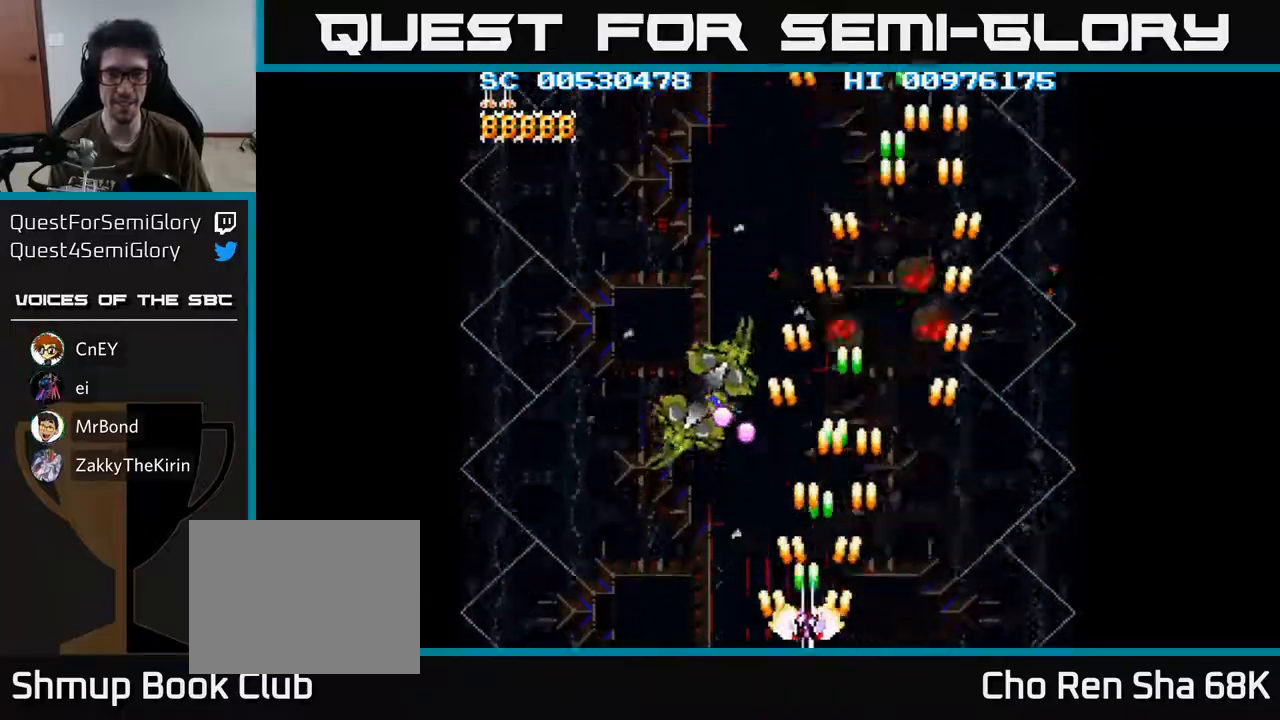
{"buttons": ["A", "DPAD_LEFT"], "left_stick": "center", "right_stick": "center", "events": [[300, "DPAD_UP", "down"], [467, "DPAD_UP", "up"]]}
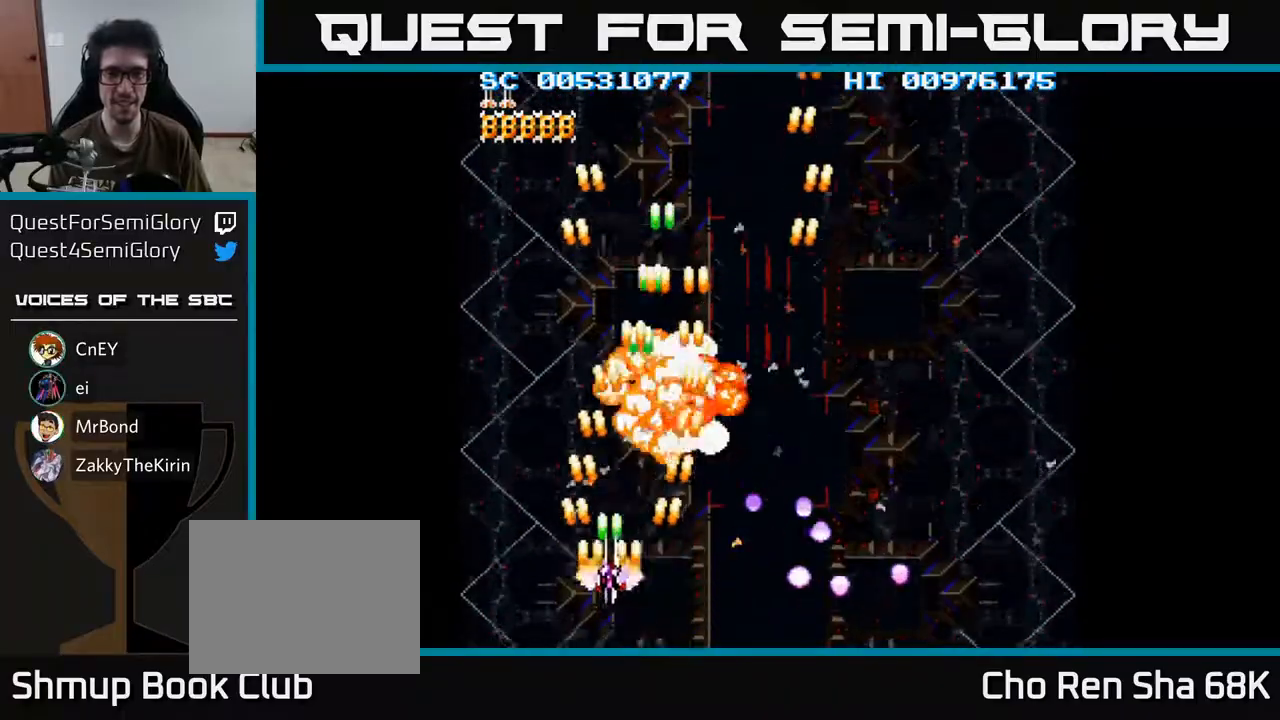
{"buttons": ["A", "DPAD_RIGHT"], "left_stick": "center", "right_stick": "center", "events": [[33, "DPAD_DOWN", "down"], [50, "DPAD_LEFT", "up"], [83, "DPAD_RIGHT", "down"], [250, "DPAD_DOWN", "up"]]}
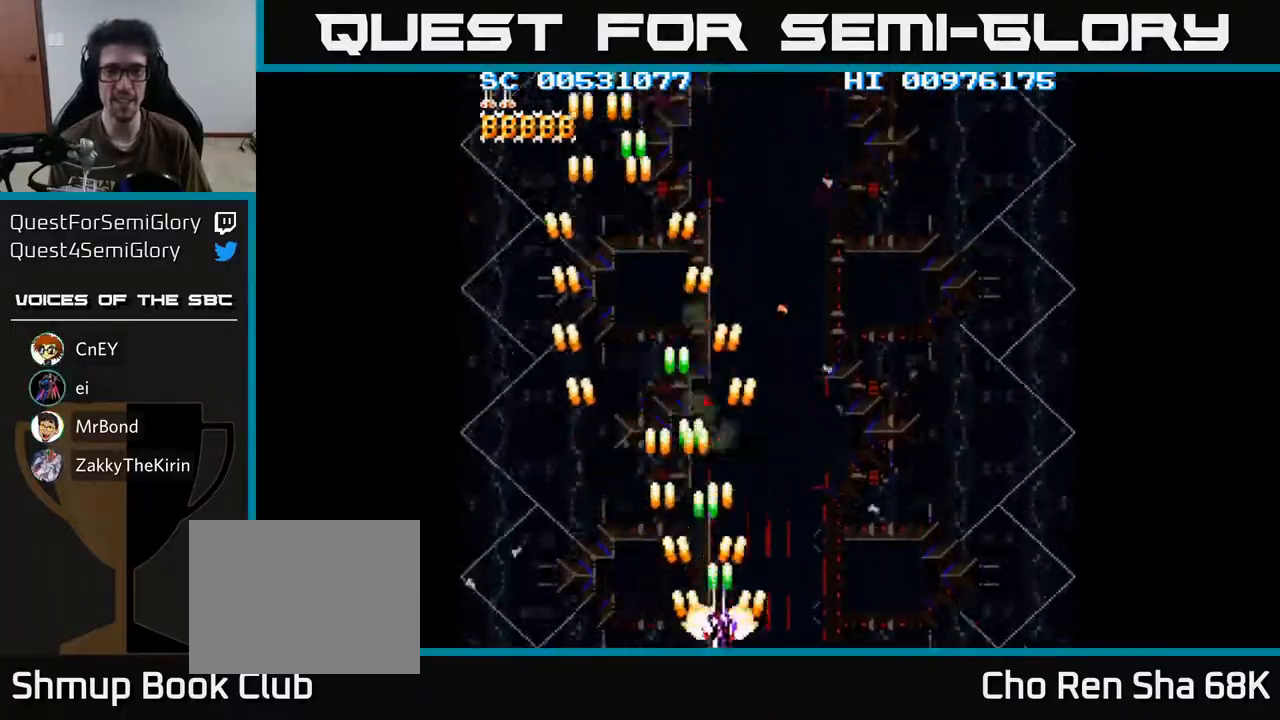
{"buttons": ["A", "DPAD_RIGHT"], "left_stick": "center", "right_stick": "center", "events": []}
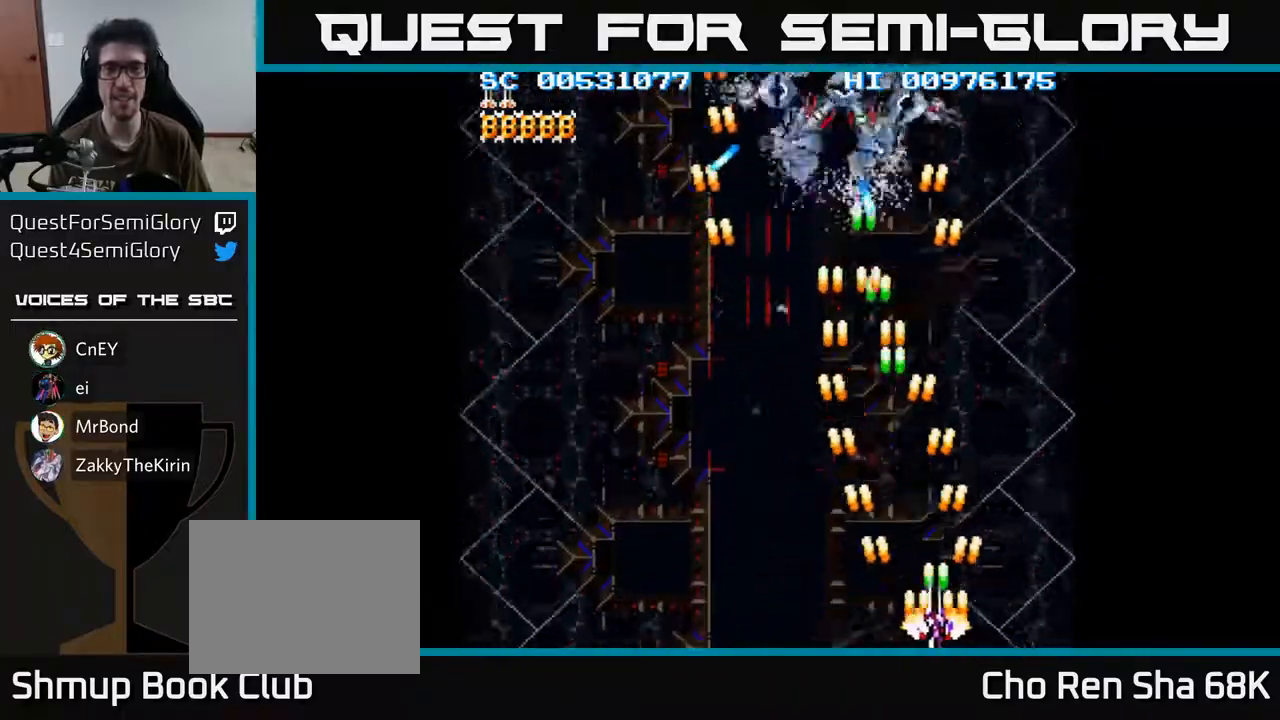
{"buttons": ["A", "DPAD_UP", "DPAD_LEFT"], "left_stick": "center", "right_stick": "center", "events": [[183, "DPAD_DOWN", "down"], [200, "DPAD_RIGHT", "up"], [217, "DPAD_DOWN", "up"], [233, "DPAD_LEFT", "down"], [500, "DPAD_UP", "down"]]}
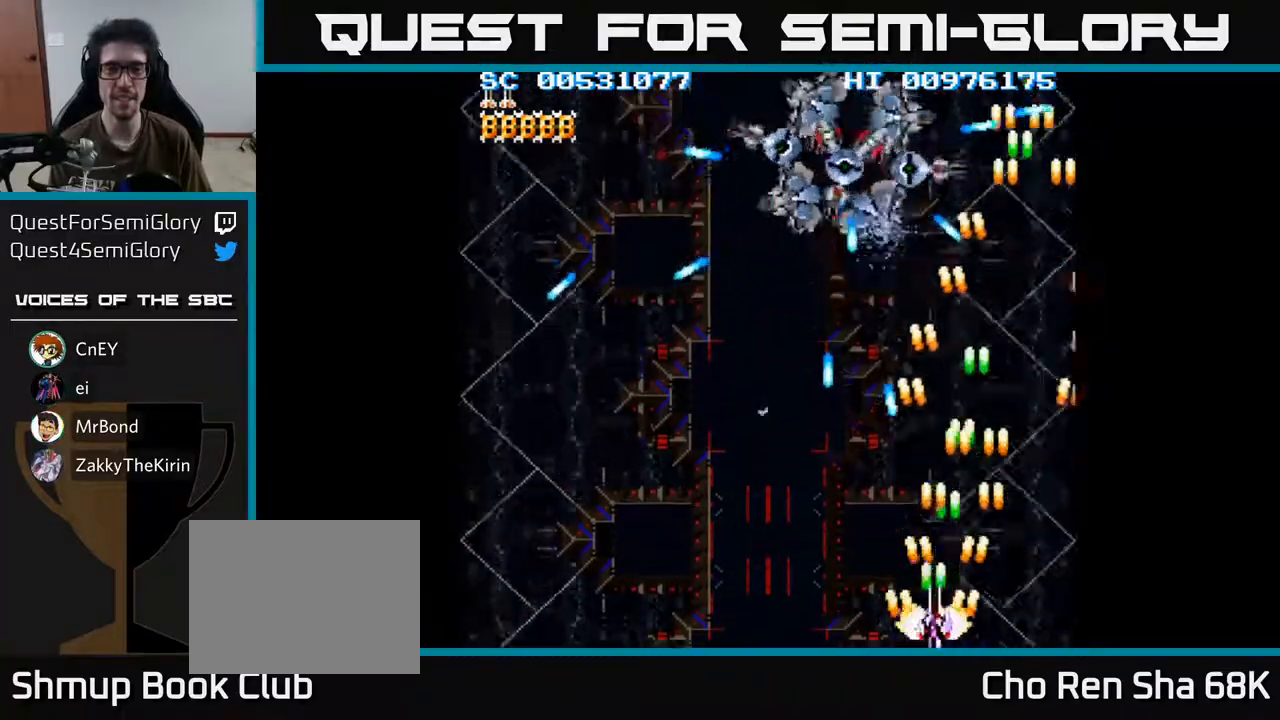
{"buttons": ["A"], "left_stick": "center", "right_stick": "center", "events": [[83, "DPAD_UP", "up"], [250, "DPAD_LEFT", "up"], [267, "DPAD_RIGHT", "down"], [300, "DPAD_UP", "down"], [350, "DPAD_RIGHT", "up"], [450, "DPAD_UP", "up"]]}
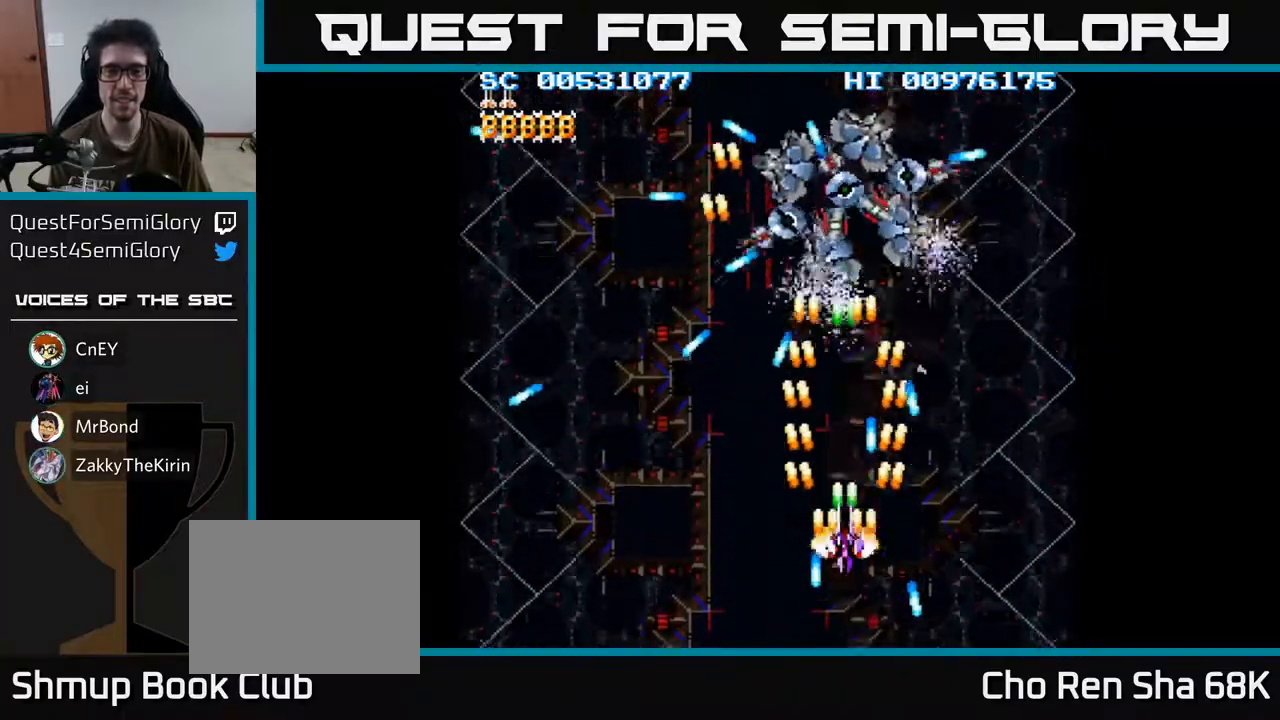
{"buttons": ["A"], "left_stick": "center", "right_stick": "center", "events": [[100, "DPAD_DOWN", "down"], [117, "DPAD_LEFT", "down"], [167, "DPAD_DOWN", "up"], [167, "DPAD_LEFT", "up"], [400, "DPAD_RIGHT", "down"], [467, "DPAD_RIGHT", "up"]]}
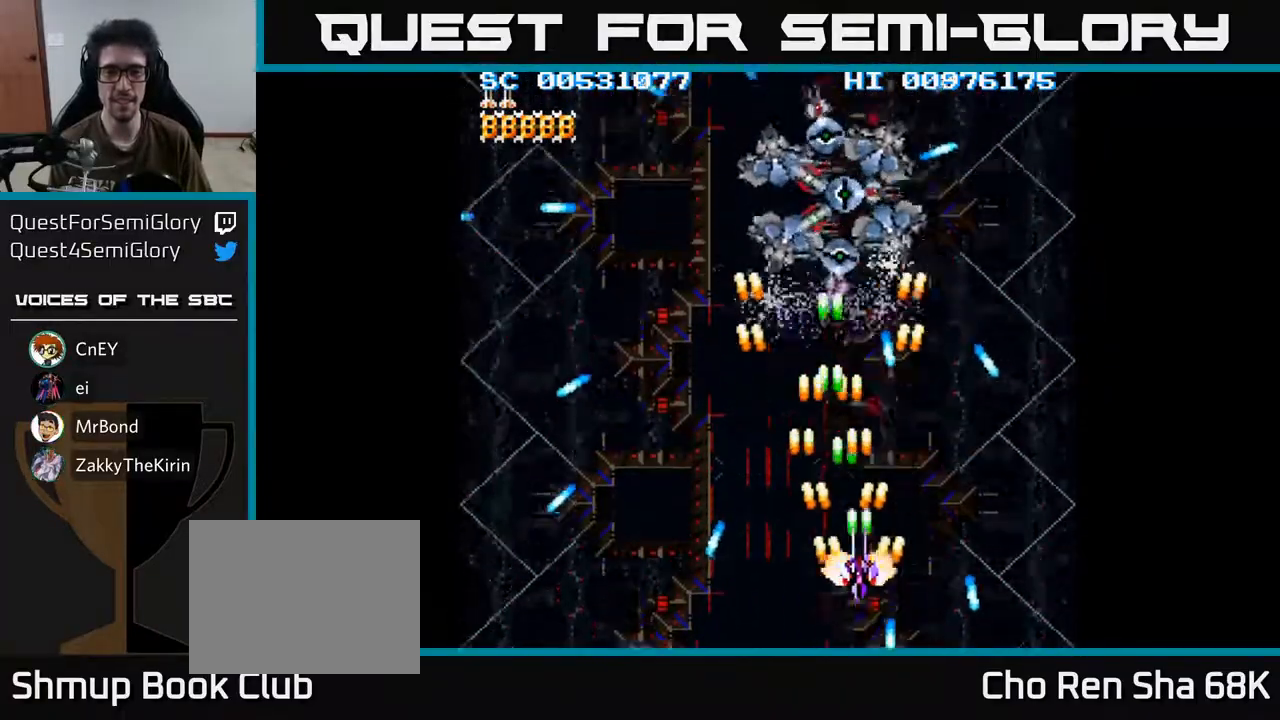
{"buttons": ["A", "DPAD_UP"], "left_stick": "center", "right_stick": "center", "events": [[267, "DPAD_UP", "down"]]}
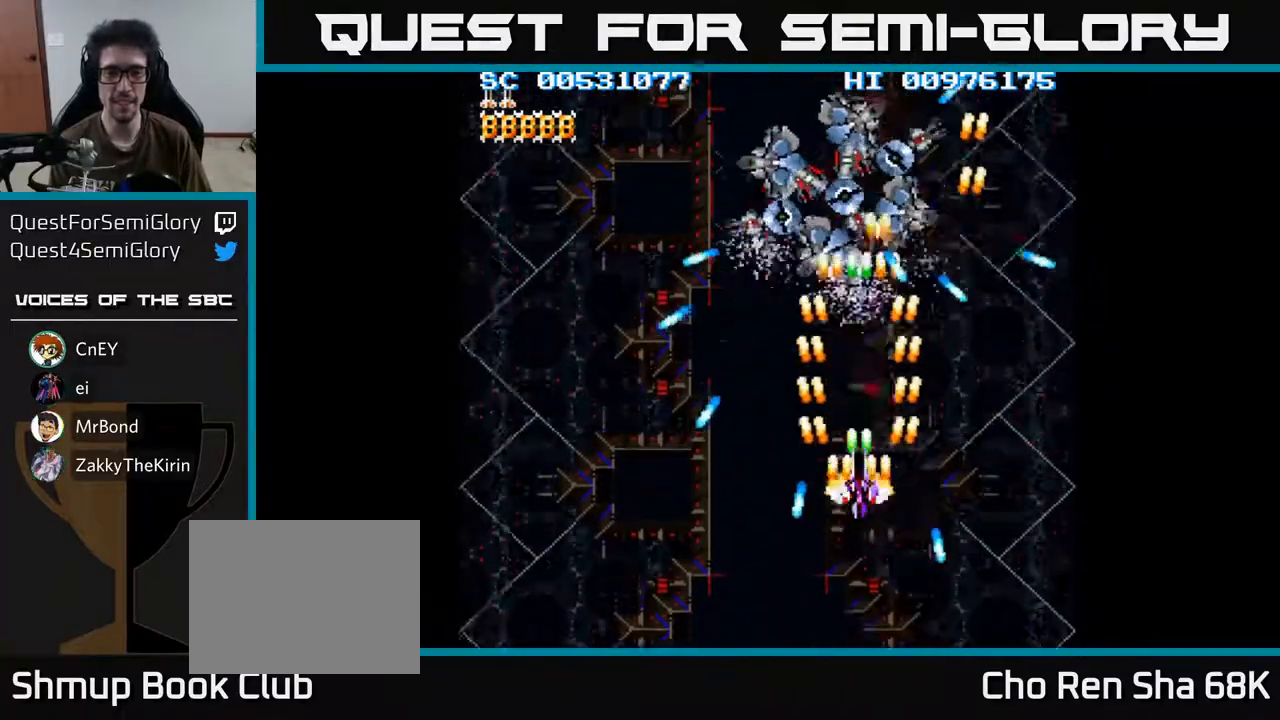
{"buttons": ["A"], "left_stick": "center", "right_stick": "center", "events": [[100, "DPAD_UP", "up"], [217, "DPAD_DOWN", "down"], [450, "DPAD_DOWN", "up"]]}
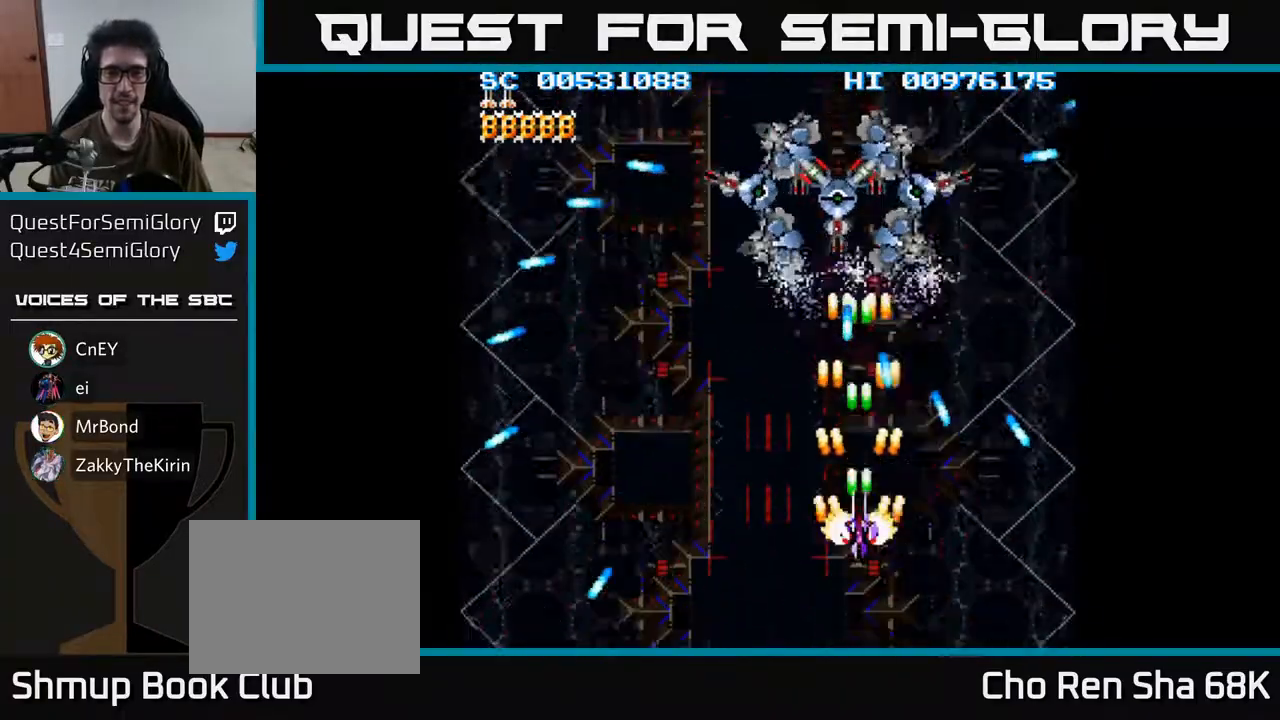
{"buttons": ["A", "DPAD_UP", "DPAD_RIGHT"], "left_stick": "center", "right_stick": "center", "events": [[67, "DPAD_LEFT", "down"], [250, "DPAD_LEFT", "up"], [250, "DPAD_UP", "down"], [433, "DPAD_RIGHT", "down"]]}
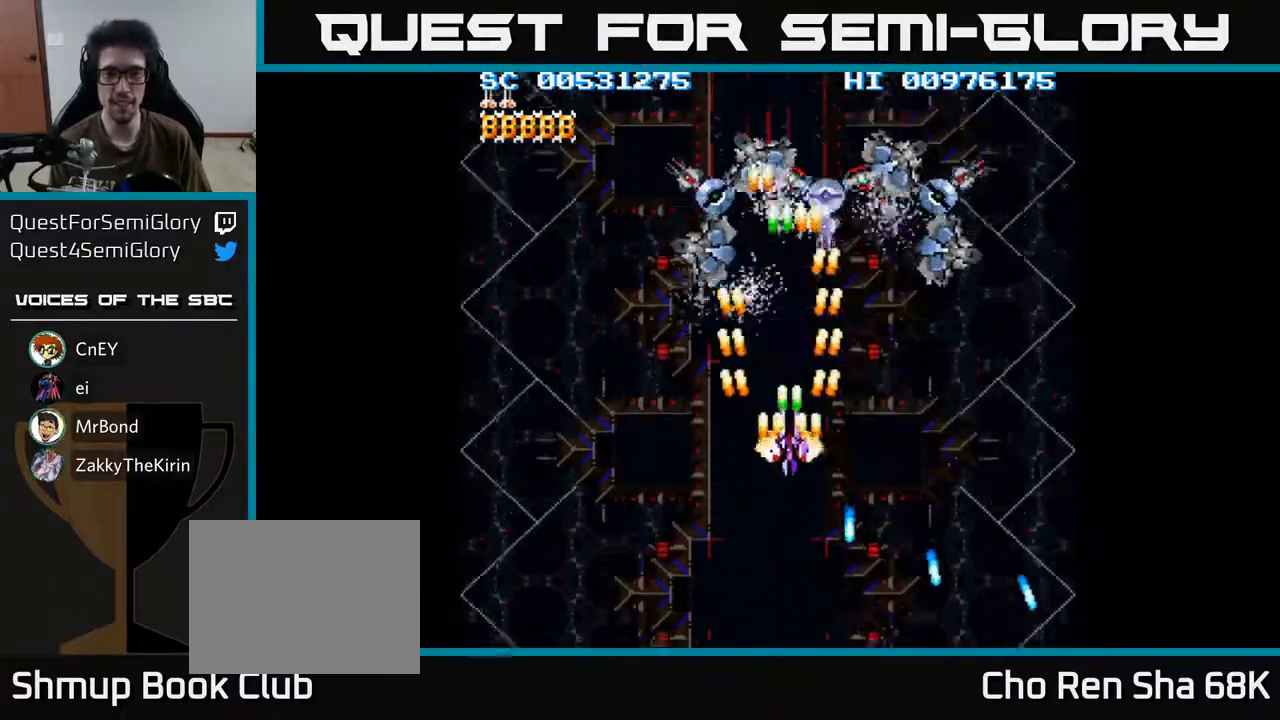
{"buttons": ["A", "DPAD_DOWN"], "left_stick": "center", "right_stick": "center", "events": [[67, "DPAD_RIGHT", "up"], [167, "DPAD_UP", "up"], [300, "DPAD_DOWN", "down"]]}
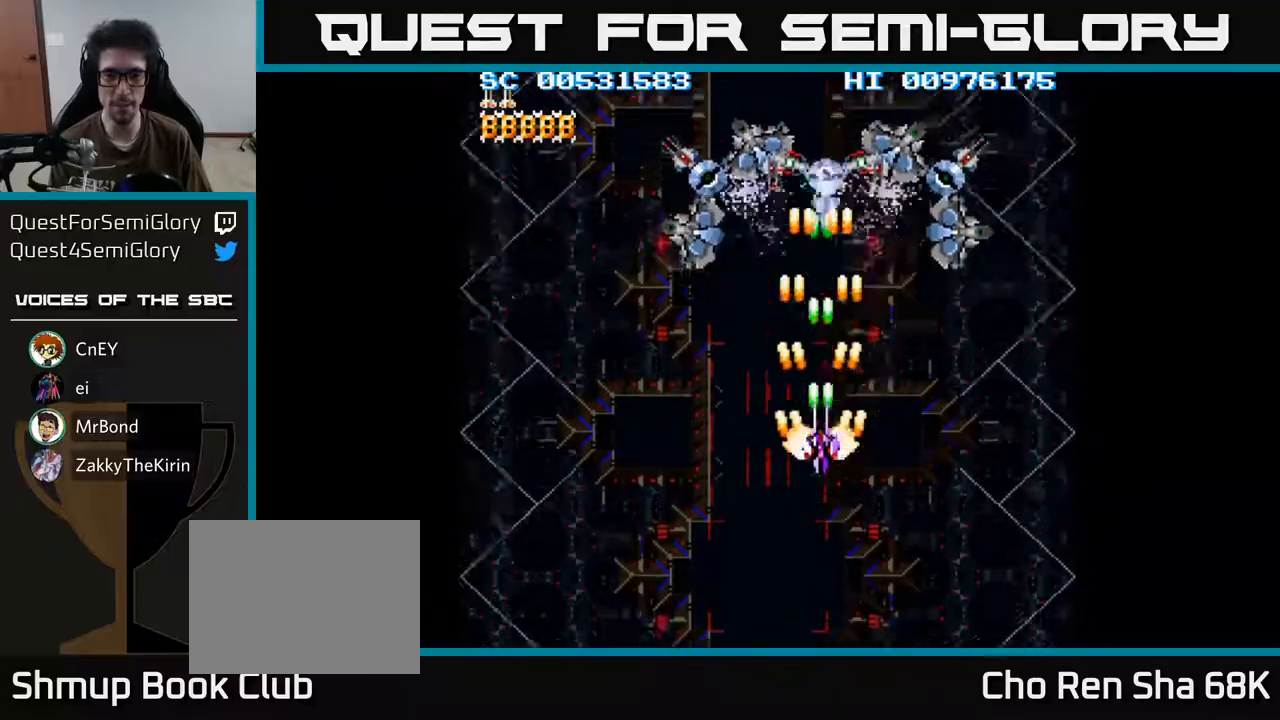
{"buttons": ["A", "DPAD_LEFT"], "left_stick": "center", "right_stick": "center", "events": [[400, "DPAD_LEFT", "down"], [433, "DPAD_DOWN", "up"]]}